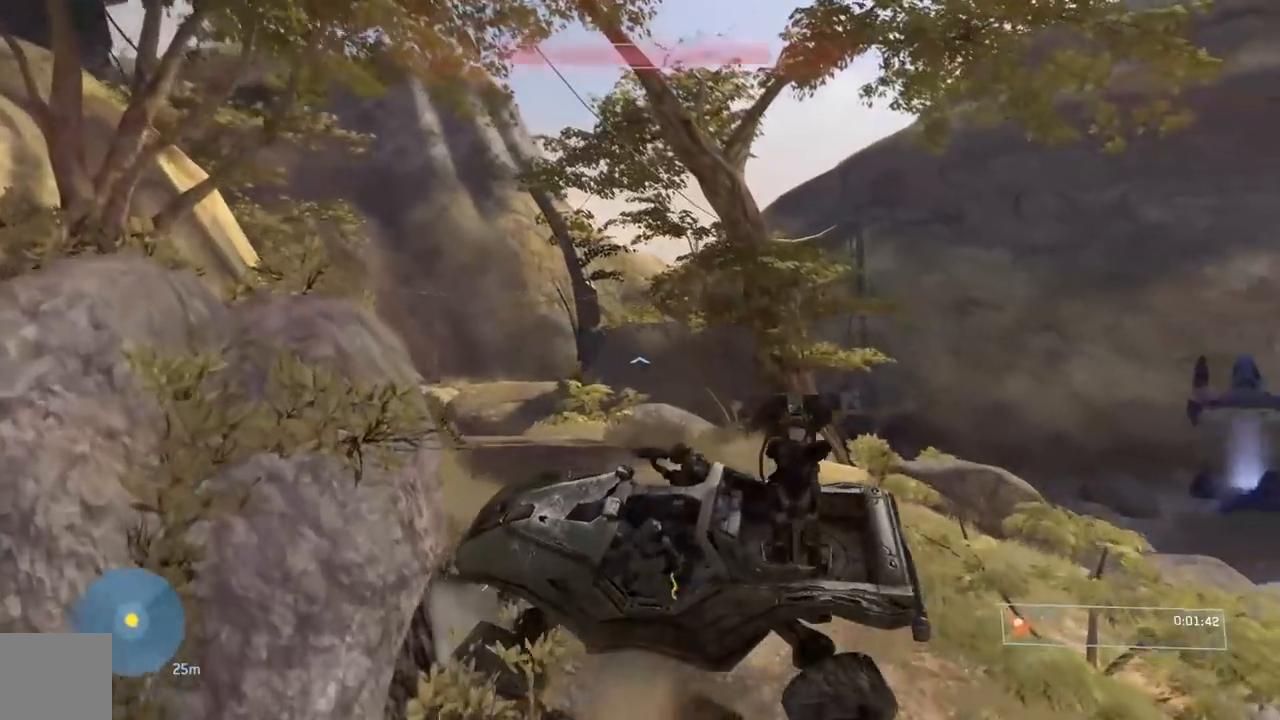
Gameplay with a controller (Xbox layout); each line is a JSON object with the inputs held at the frame after it. "events" lists button and stick changes between this image and that frame as [ms after this image, input, new state], when the widget could be followed in between.
{"buttons": [], "left_stick": "center", "right_stick": "down-left", "events": [[333, "right_stick", "down-left"]]}
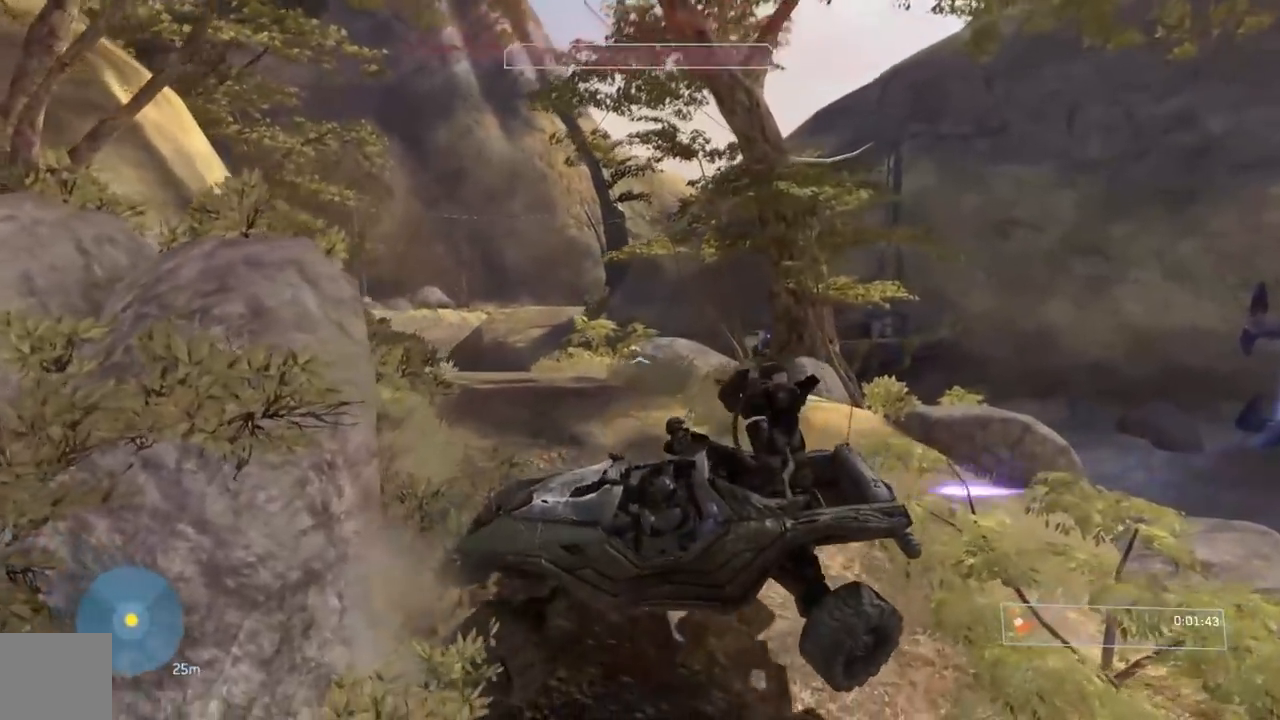
{"buttons": [], "left_stick": "center", "right_stick": "down", "events": [[417, "right_stick", "down"]]}
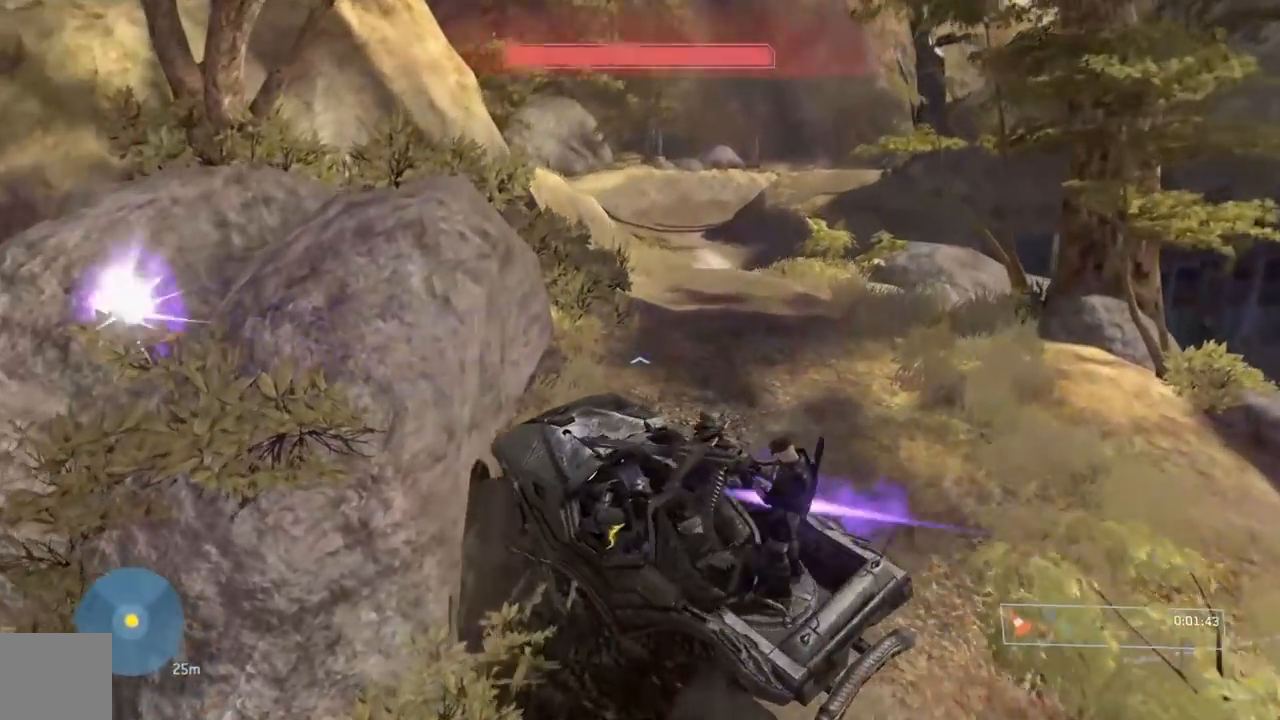
{"buttons": [], "left_stick": "center", "right_stick": "up", "events": [[283, "right_stick", "right"], [350, "right_stick", "up"]]}
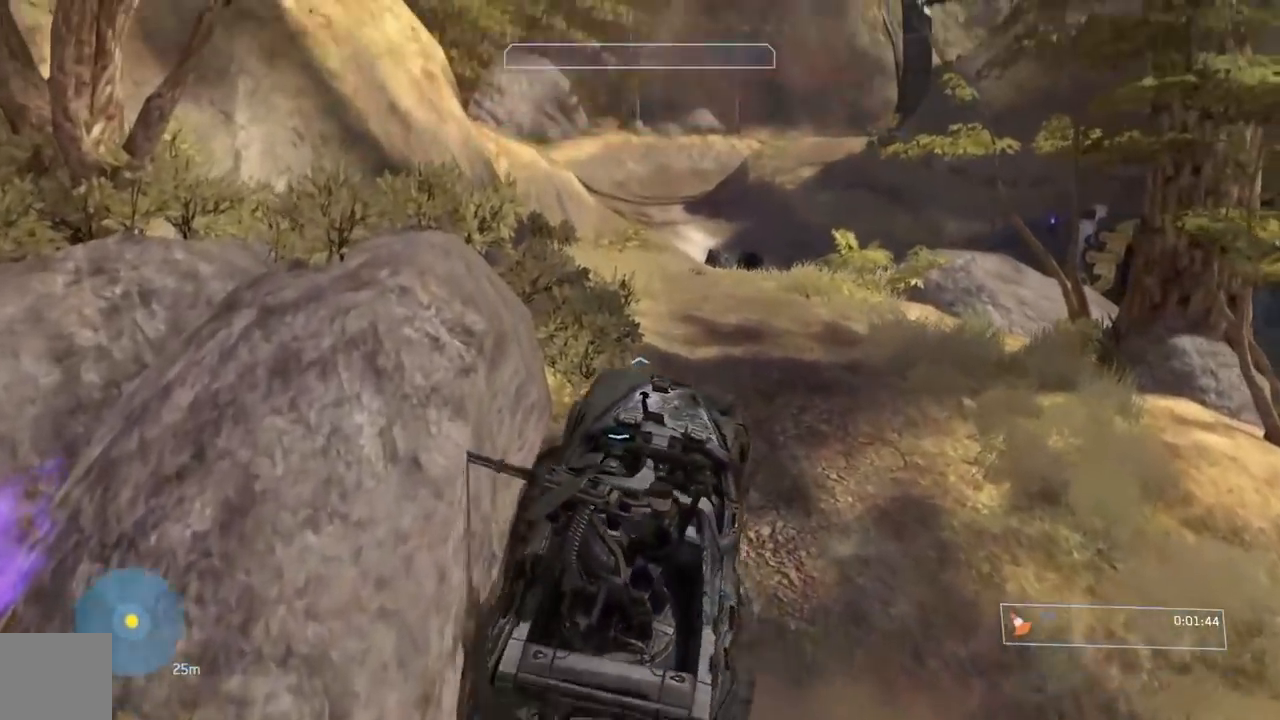
{"buttons": [], "left_stick": "center", "right_stick": "center", "events": [[401, "right_stick", "center"]]}
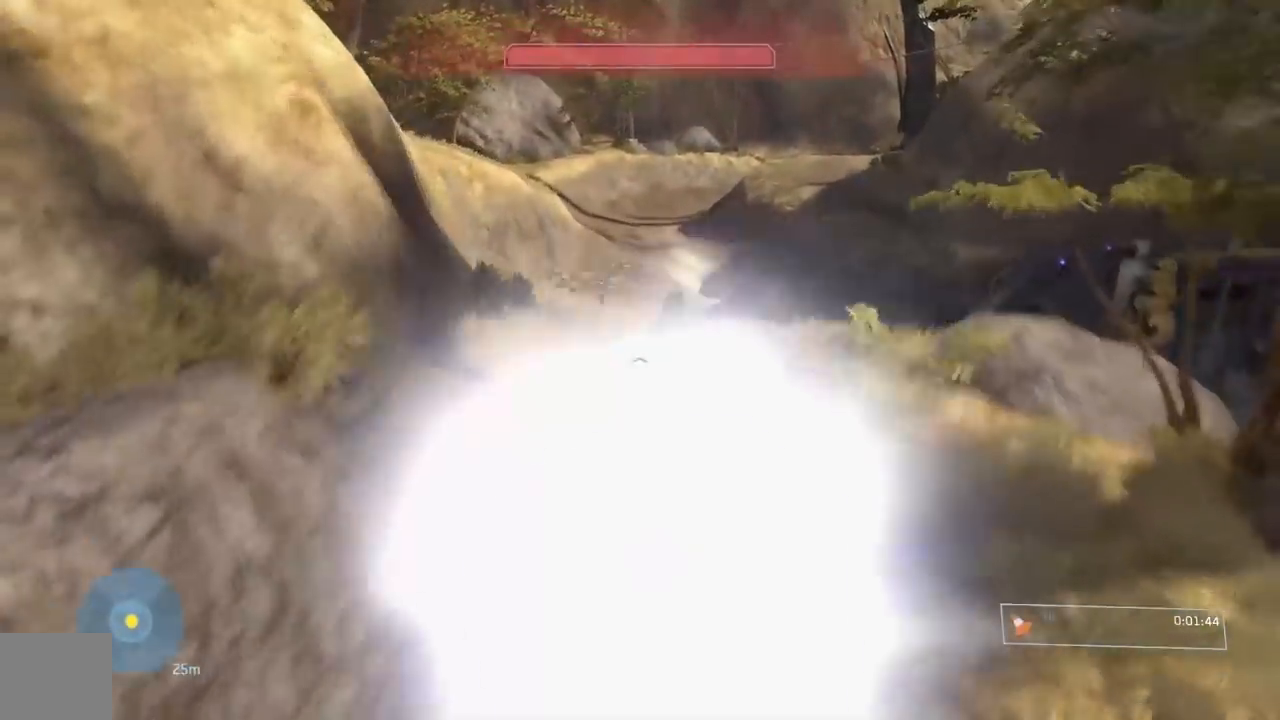
{"buttons": [], "left_stick": "center", "right_stick": "center", "events": [[100, "right_stick", "down-left"], [267, "right_stick", "down"], [433, "right_stick", "center"]]}
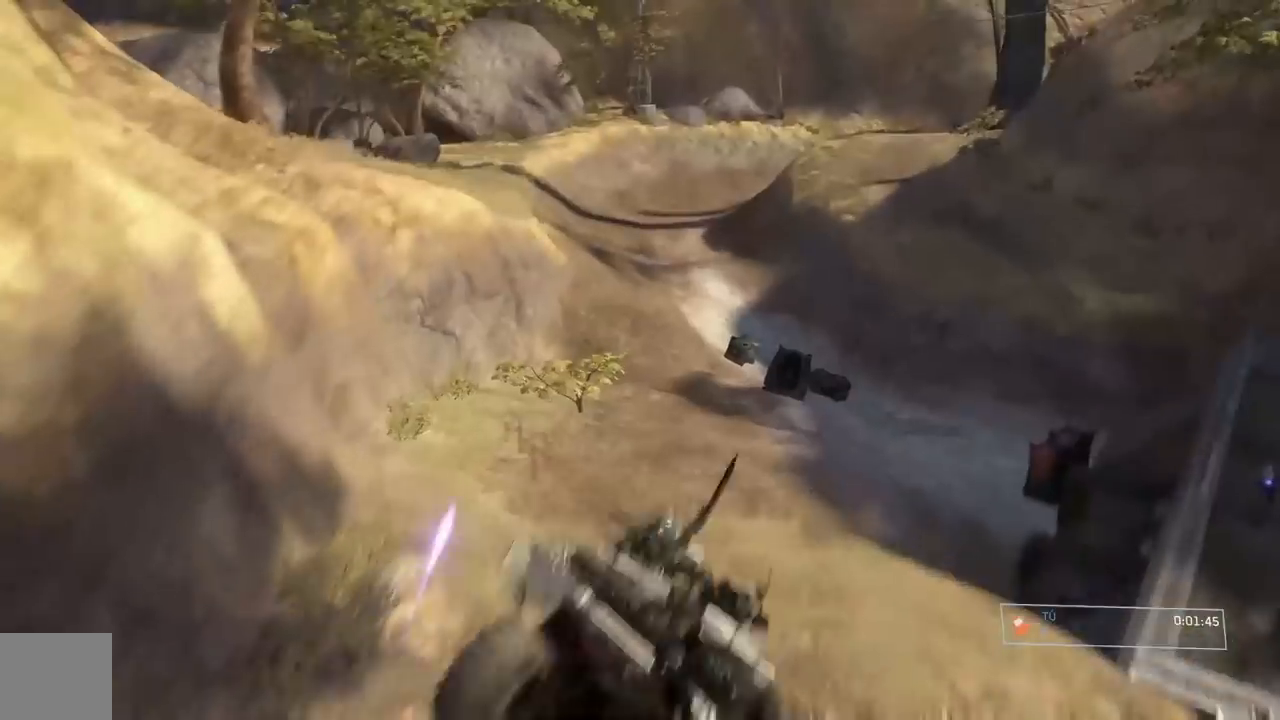
{"buttons": [], "left_stick": "center", "right_stick": "center", "events": [[217, "right_stick", "down"], [384, "right_stick", "center"]]}
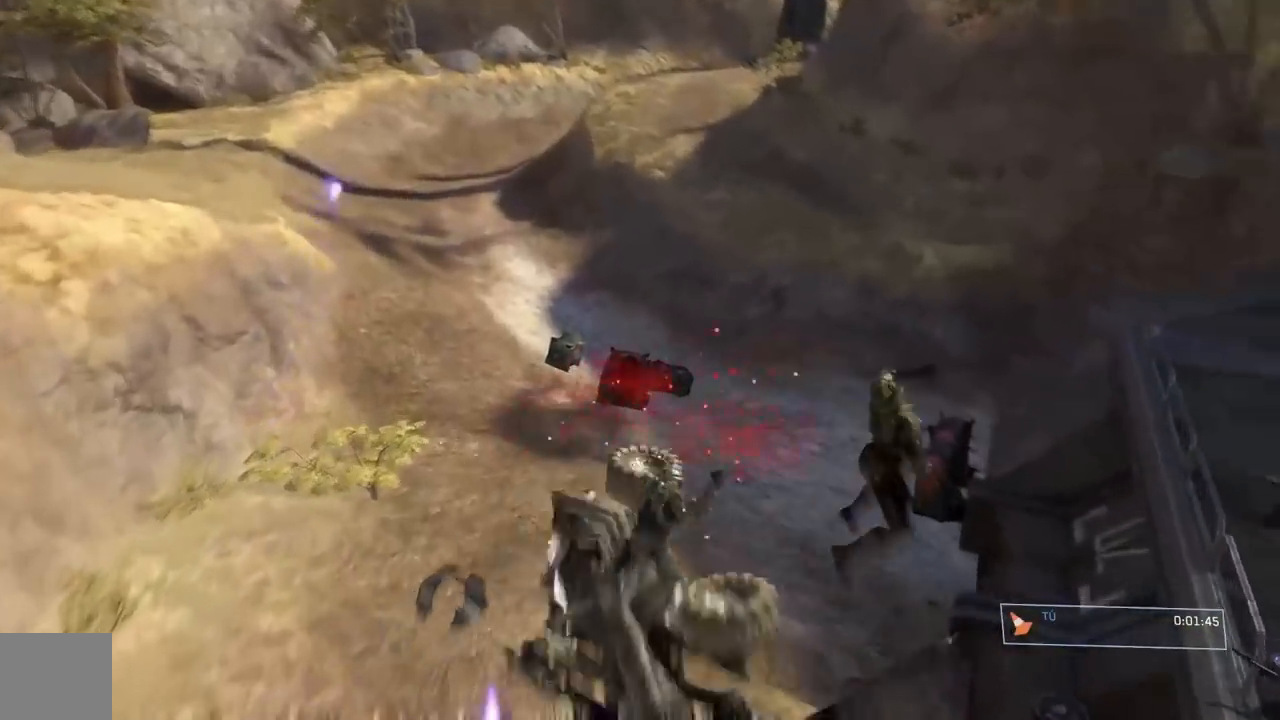
{"buttons": ["A"], "left_stick": "down", "right_stick": "center", "events": [[100, "left_stick", "down"], [167, "START", "down"], [317, "START", "up"], [350, "left_stick", "down-right"], [467, "left_stick", "down"], [500, "A", "down"]]}
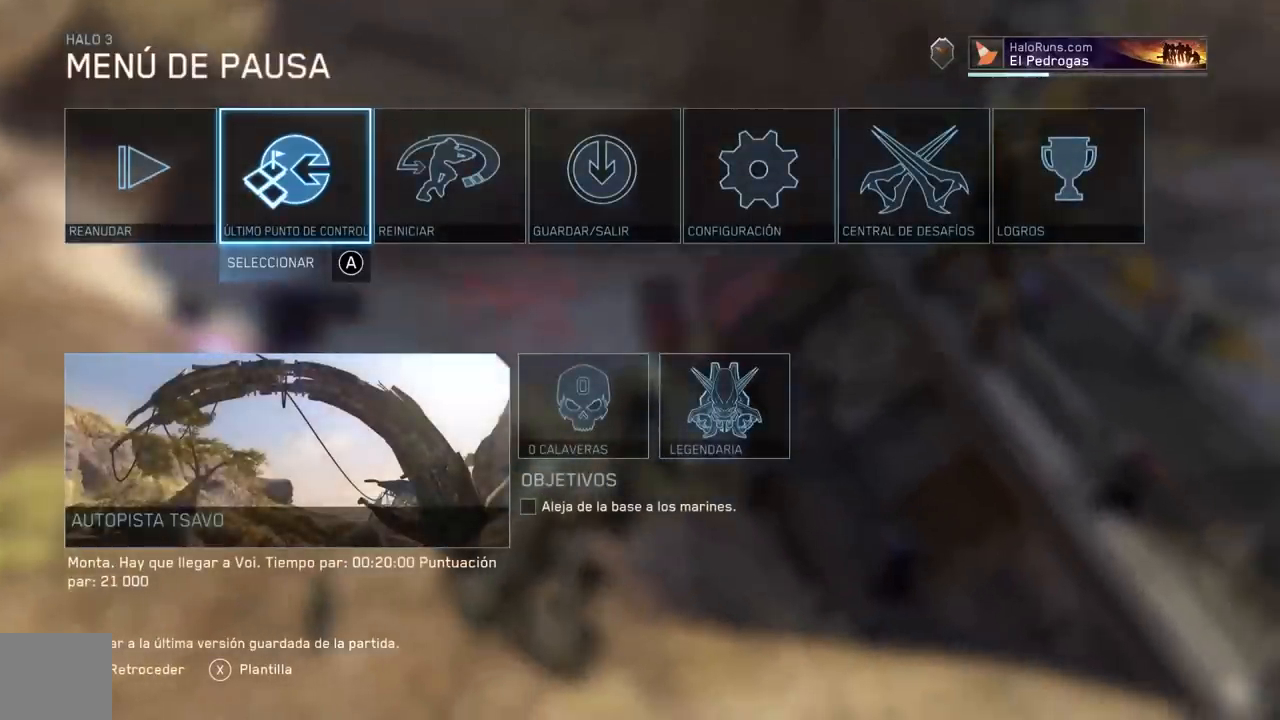
{"buttons": [], "left_stick": "down", "right_stick": "center", "events": [[84, "A", "up"], [117, "left_stick", "down-left"], [234, "A", "down"], [267, "left_stick", "down"], [334, "A", "up"]]}
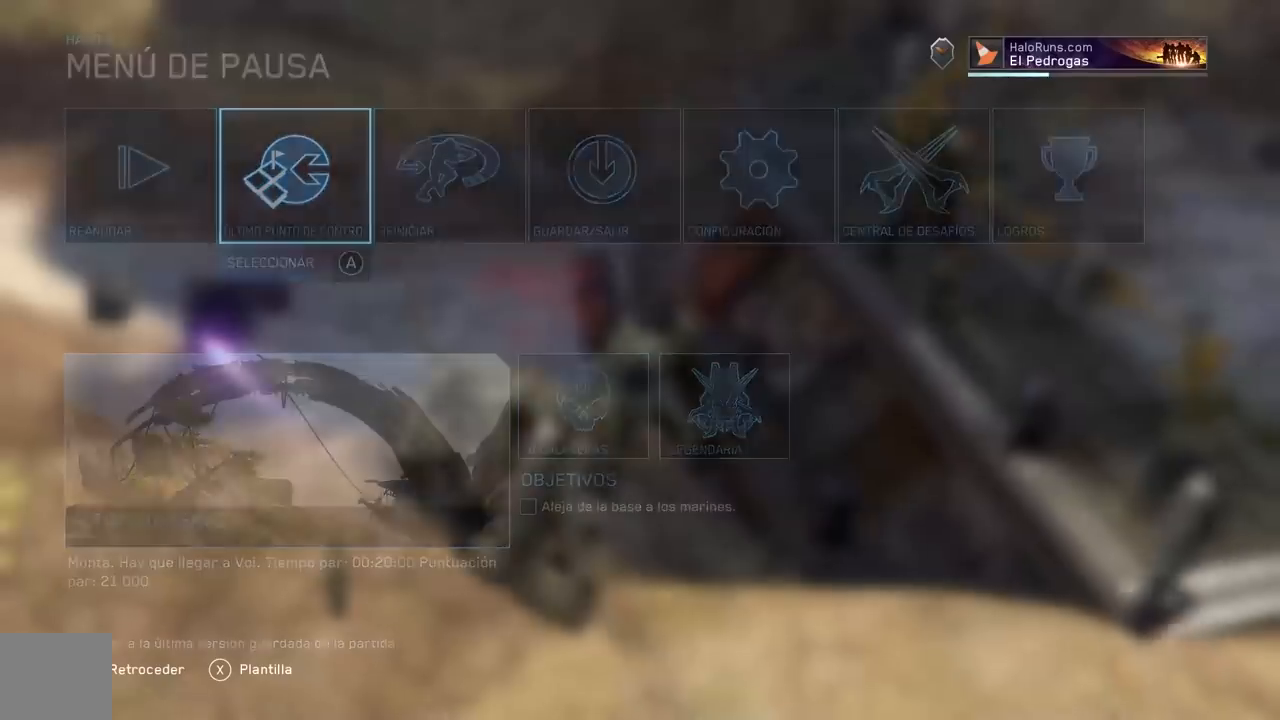
{"buttons": [], "left_stick": "center", "right_stick": "center", "events": [[67, "left_stick", "center"]]}
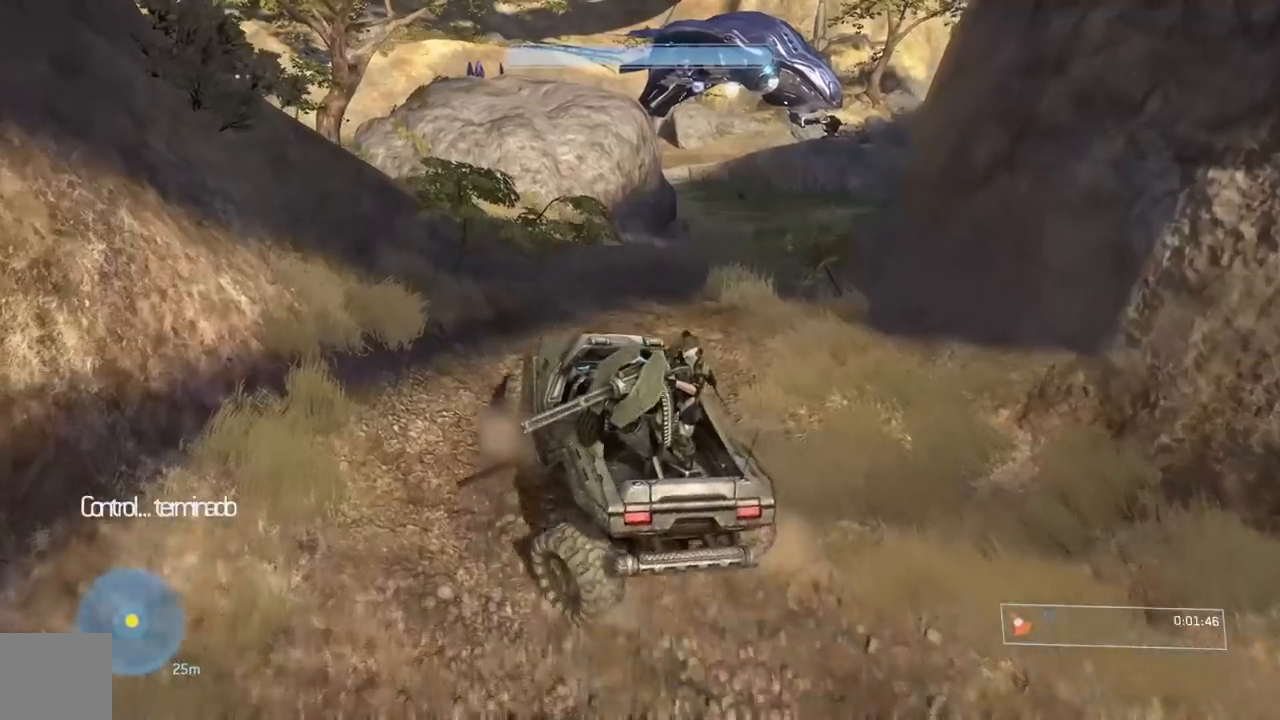
{"buttons": [], "left_stick": "center", "right_stick": "down-right", "events": [[83, "right_stick", "right"], [333, "right_stick", "down-right"]]}
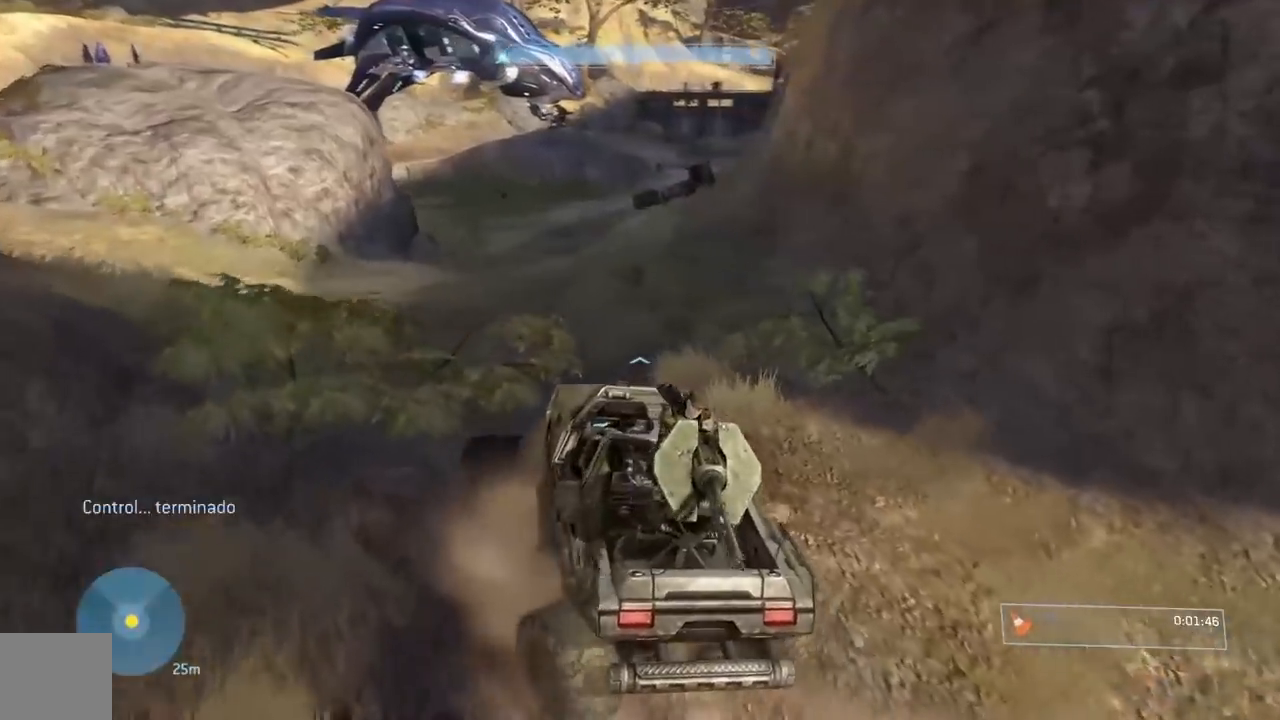
{"buttons": [], "left_stick": "center", "right_stick": "center", "events": [[17, "right_stick", "center"]]}
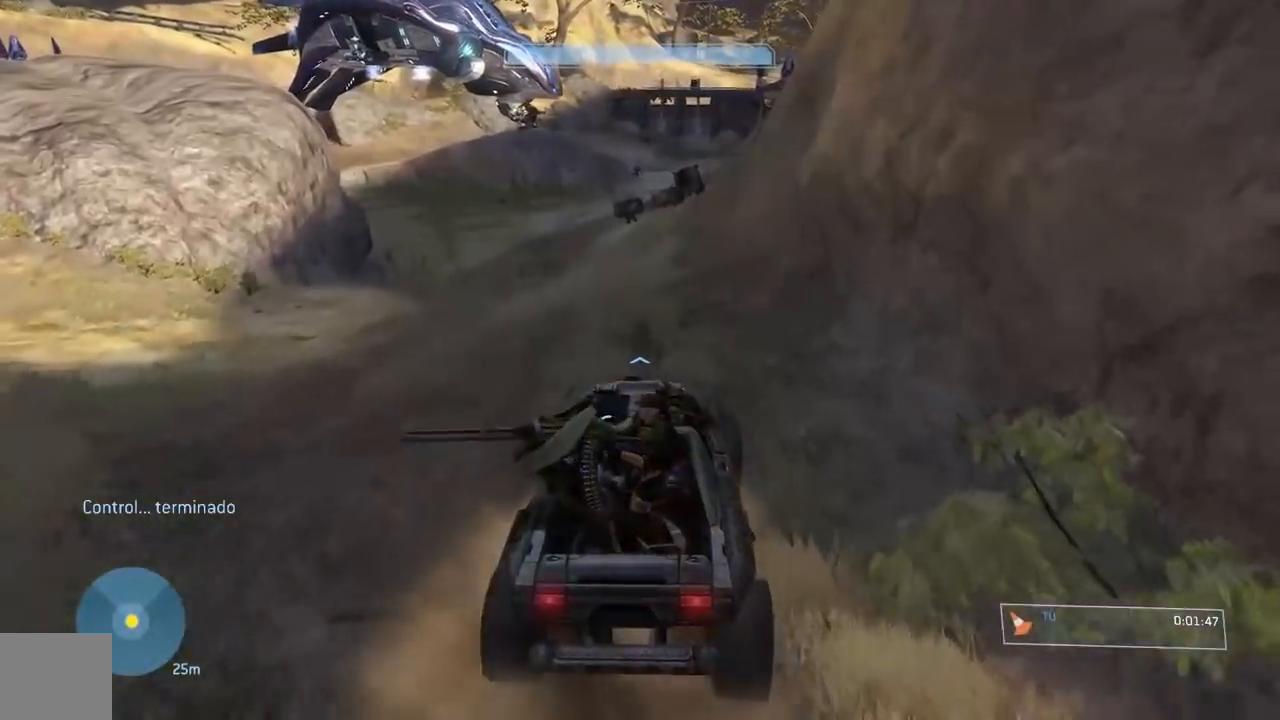
{"buttons": [], "left_stick": "center", "right_stick": "center", "events": [[50, "right_stick", "up"], [216, "right_stick", "center"]]}
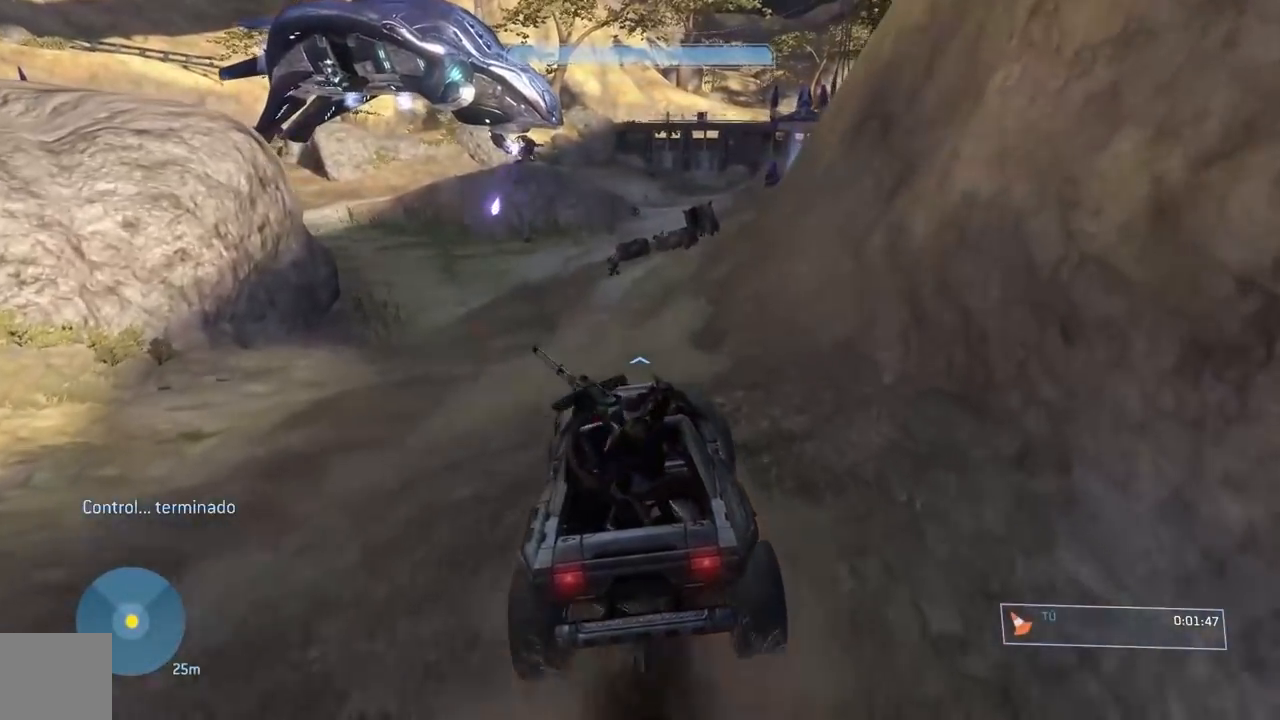
{"buttons": [], "left_stick": "center", "right_stick": "left", "events": [[117, "right_stick", "left"]]}
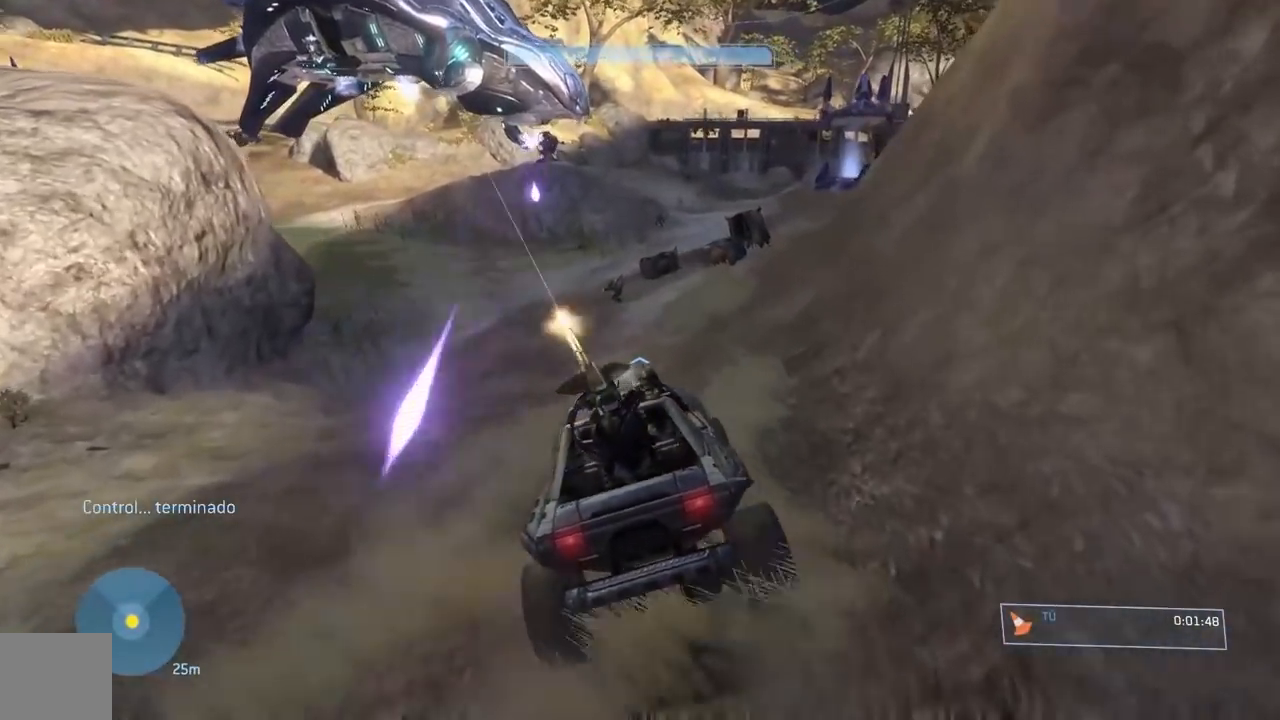
{"buttons": [], "left_stick": "center", "right_stick": "center", "events": [[150, "right_stick", "center"]]}
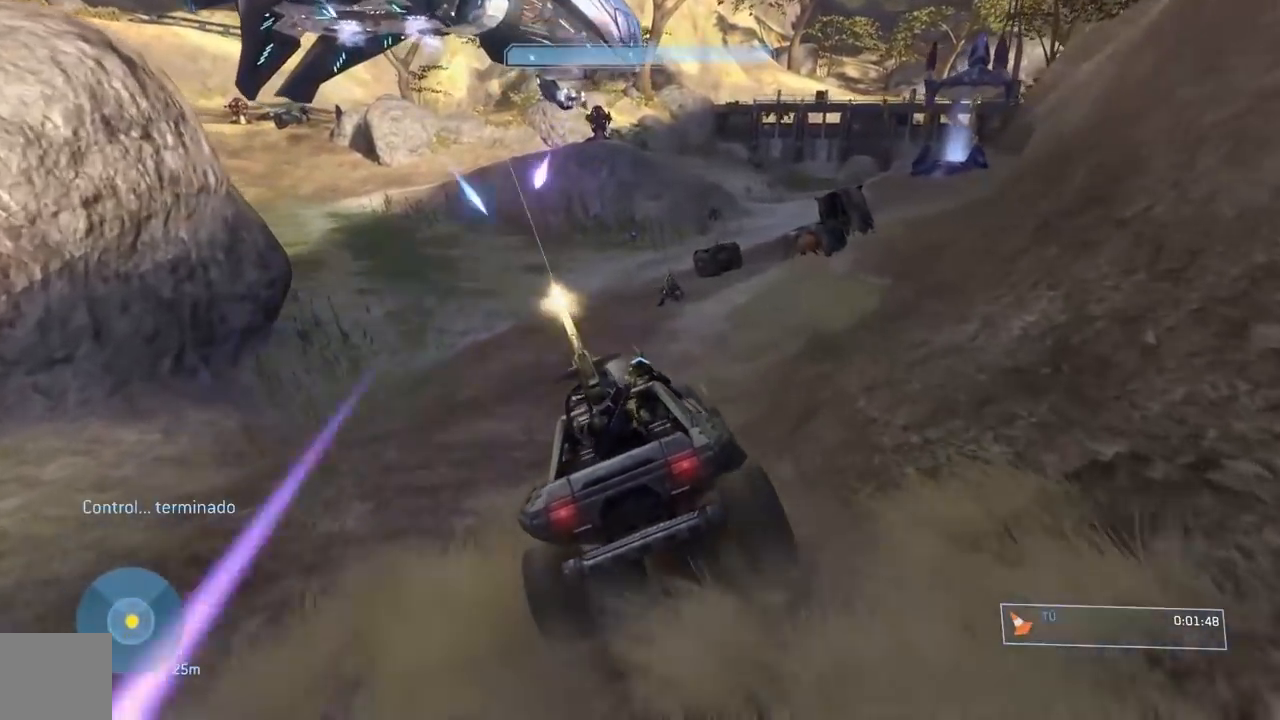
{"buttons": [], "left_stick": "center", "right_stick": "left", "events": [[50, "right_stick", "left"]]}
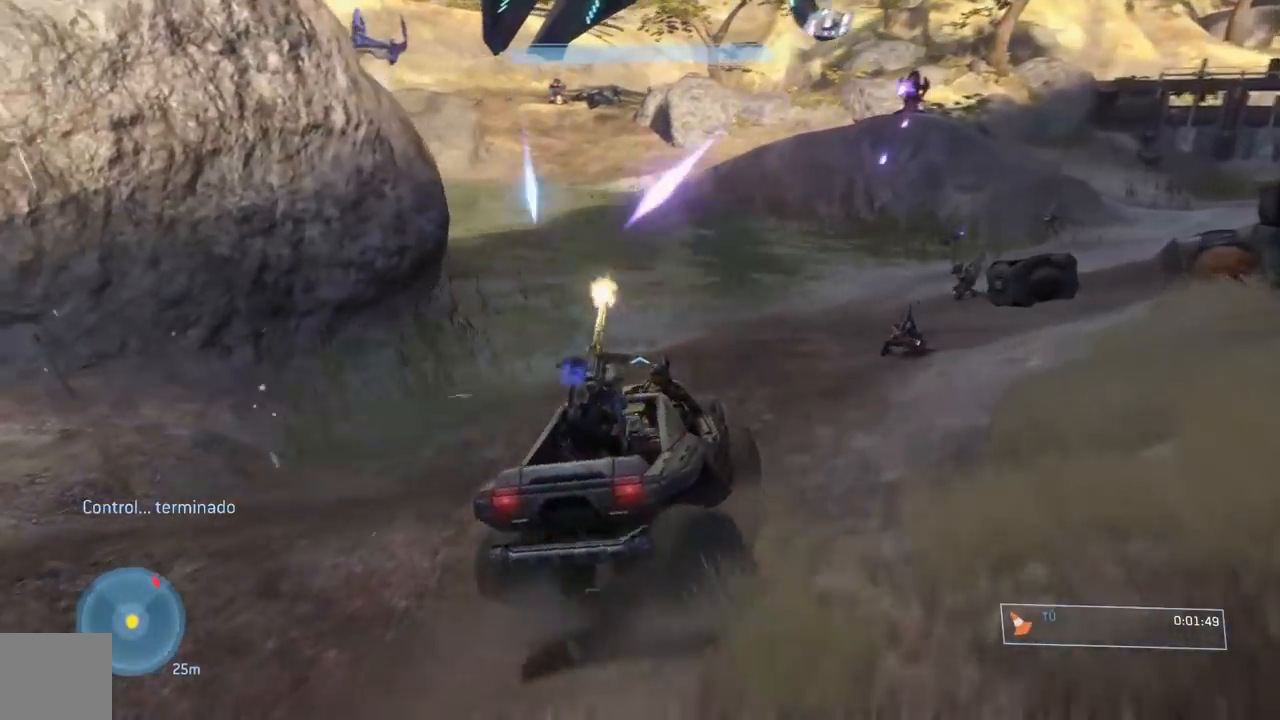
{"buttons": [], "left_stick": "center", "right_stick": "center", "events": [[50, "right_stick", "center"], [283, "right_stick", "left"], [400, "right_stick", "center"]]}
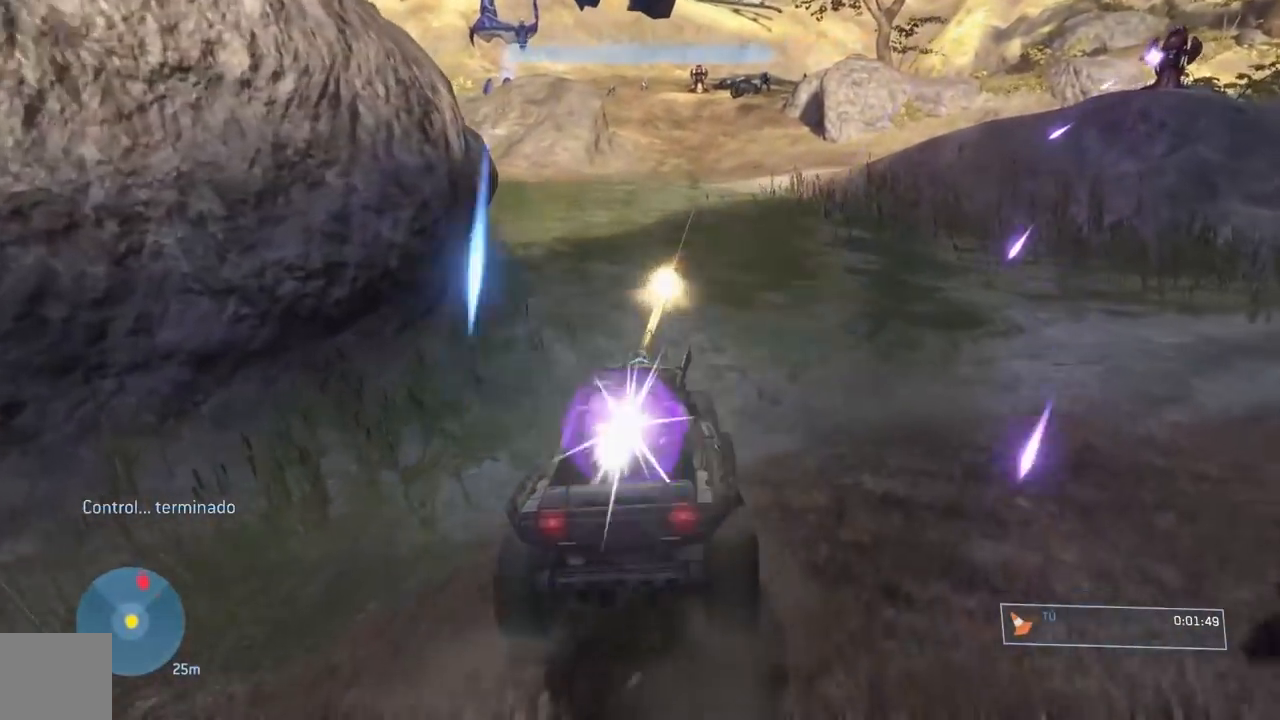
{"buttons": [], "left_stick": "center", "right_stick": "up", "events": [[317, "right_stick", "up"]]}
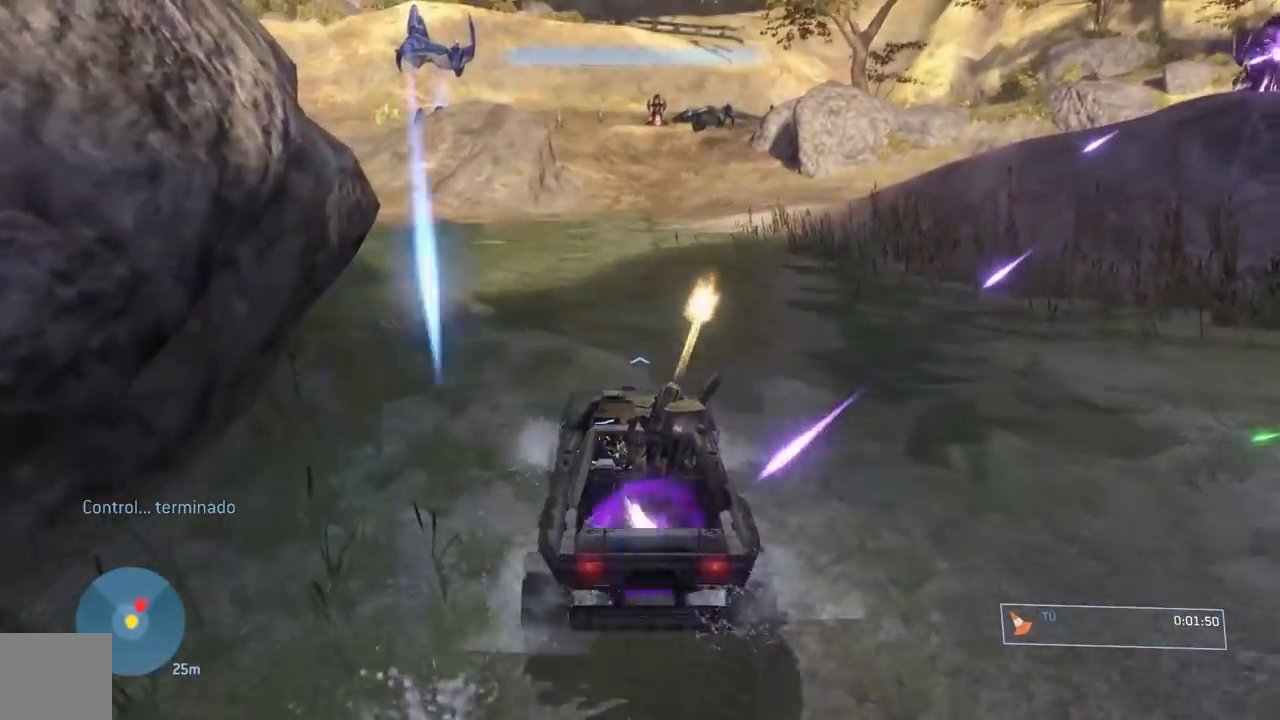
{"buttons": [], "left_stick": "center", "right_stick": "right", "events": [[16, "right_stick", "center"], [317, "right_stick", "right"]]}
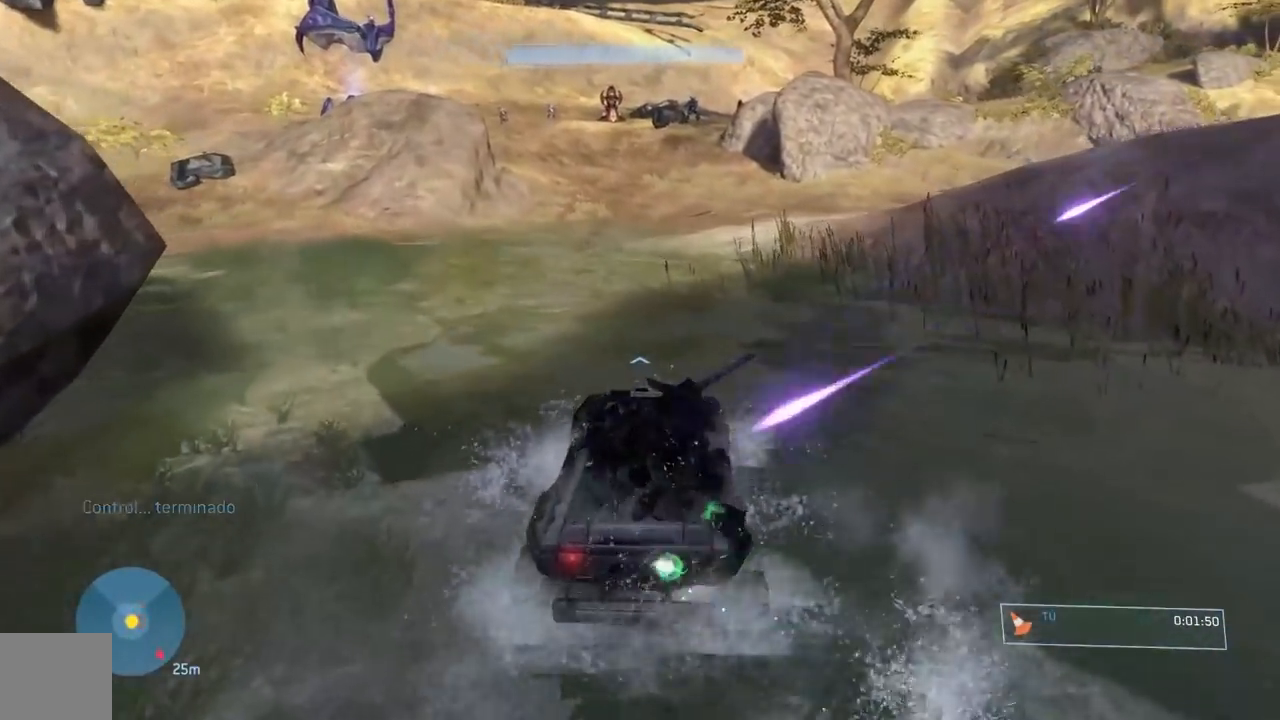
{"buttons": [], "left_stick": "center", "right_stick": "right", "events": []}
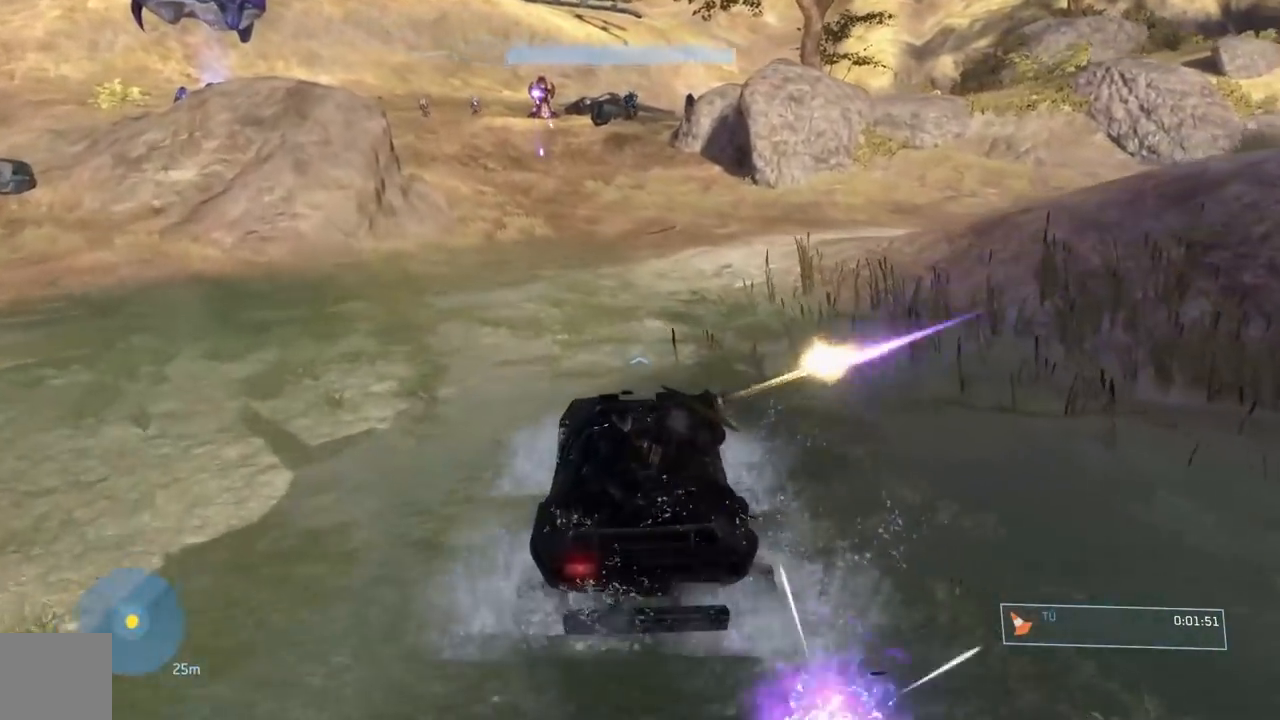
{"buttons": [], "left_stick": "center", "right_stick": "right", "events": []}
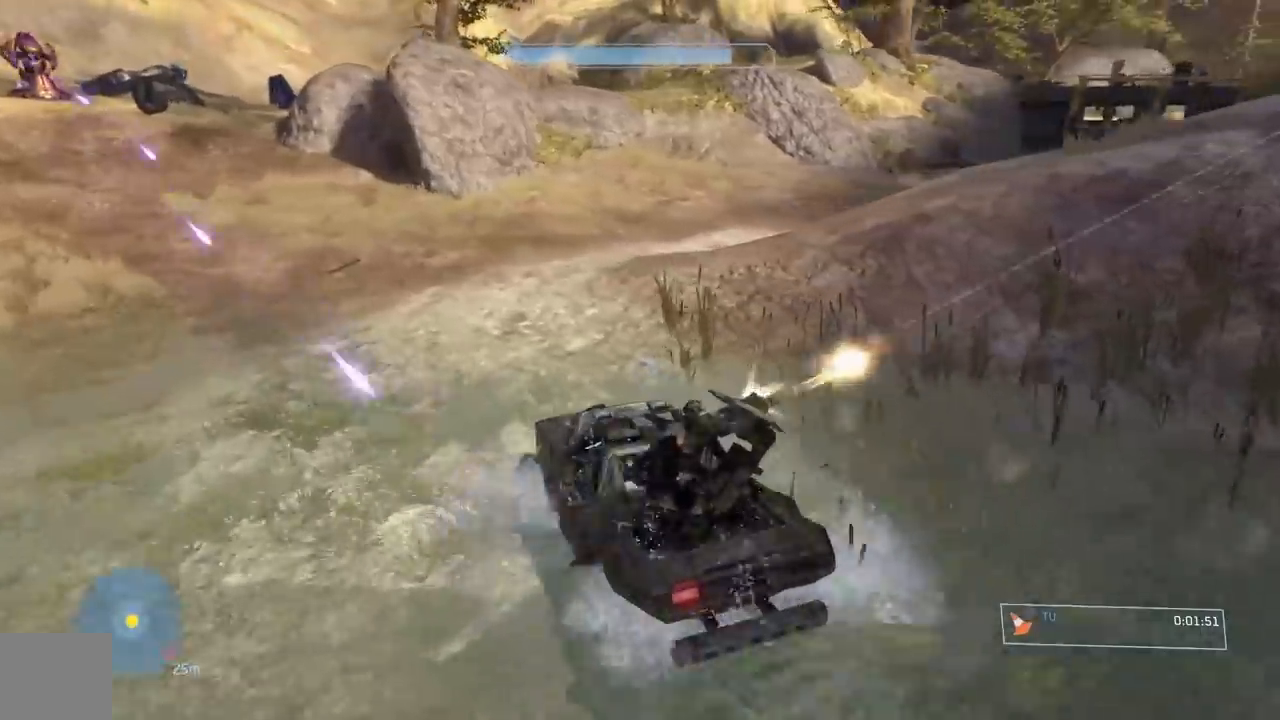
{"buttons": [], "left_stick": "center", "right_stick": "up-right", "events": [[50, "right_stick", "center"], [234, "right_stick", "up-right"]]}
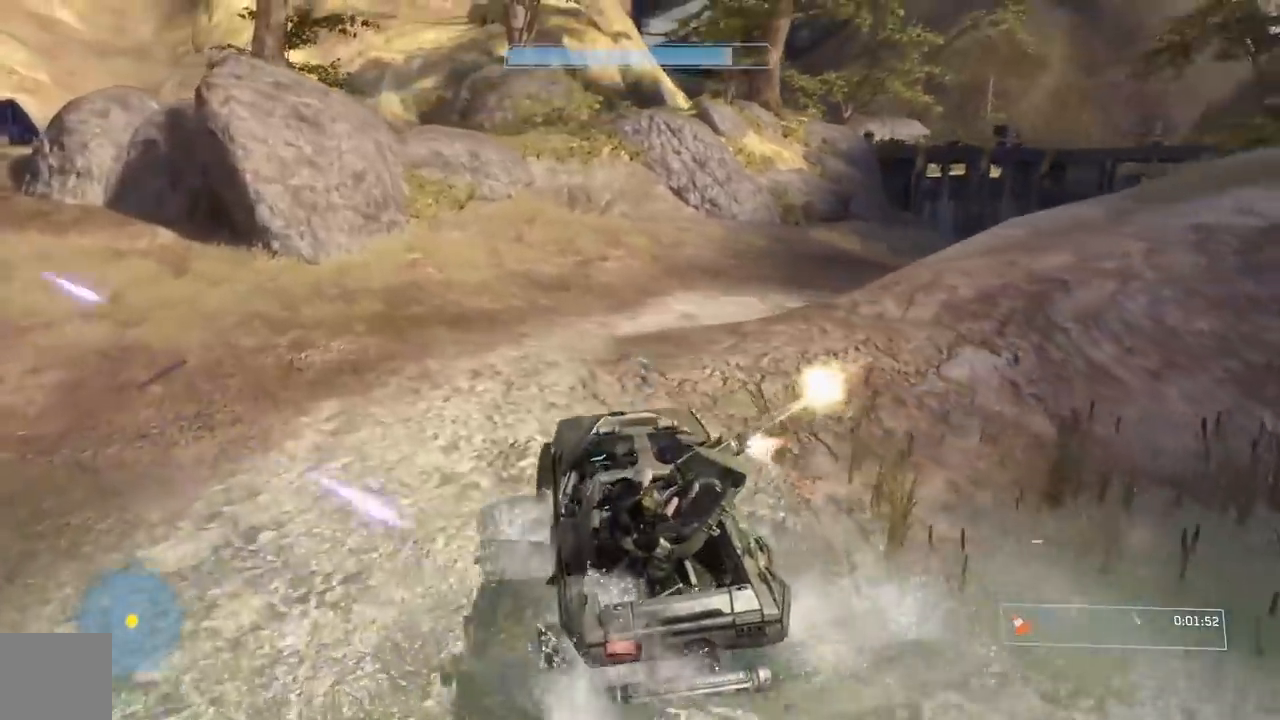
{"buttons": [], "left_stick": "center", "right_stick": "center", "events": [[216, "right_stick", "center"], [283, "right_stick", "right"], [333, "right_stick", "up-right"], [450, "right_stick", "center"]]}
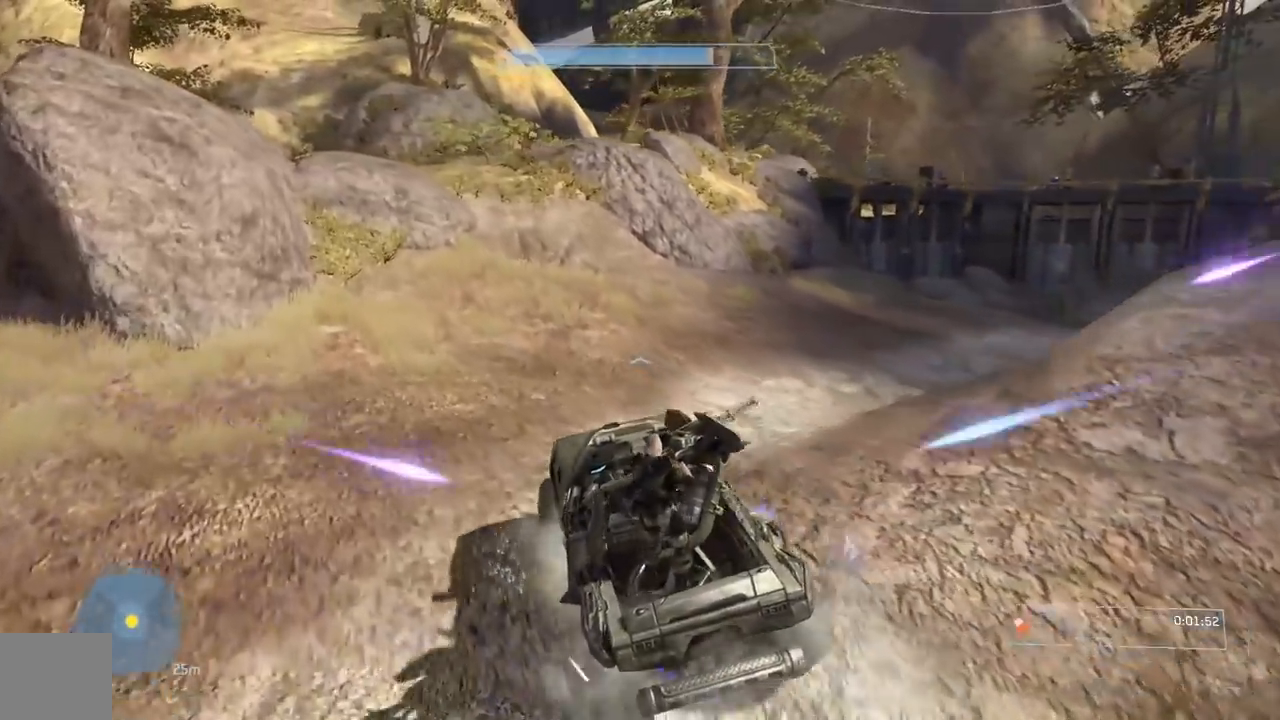
{"buttons": [], "left_stick": "center", "right_stick": "up-left", "events": [[217, "right_stick", "up-left"]]}
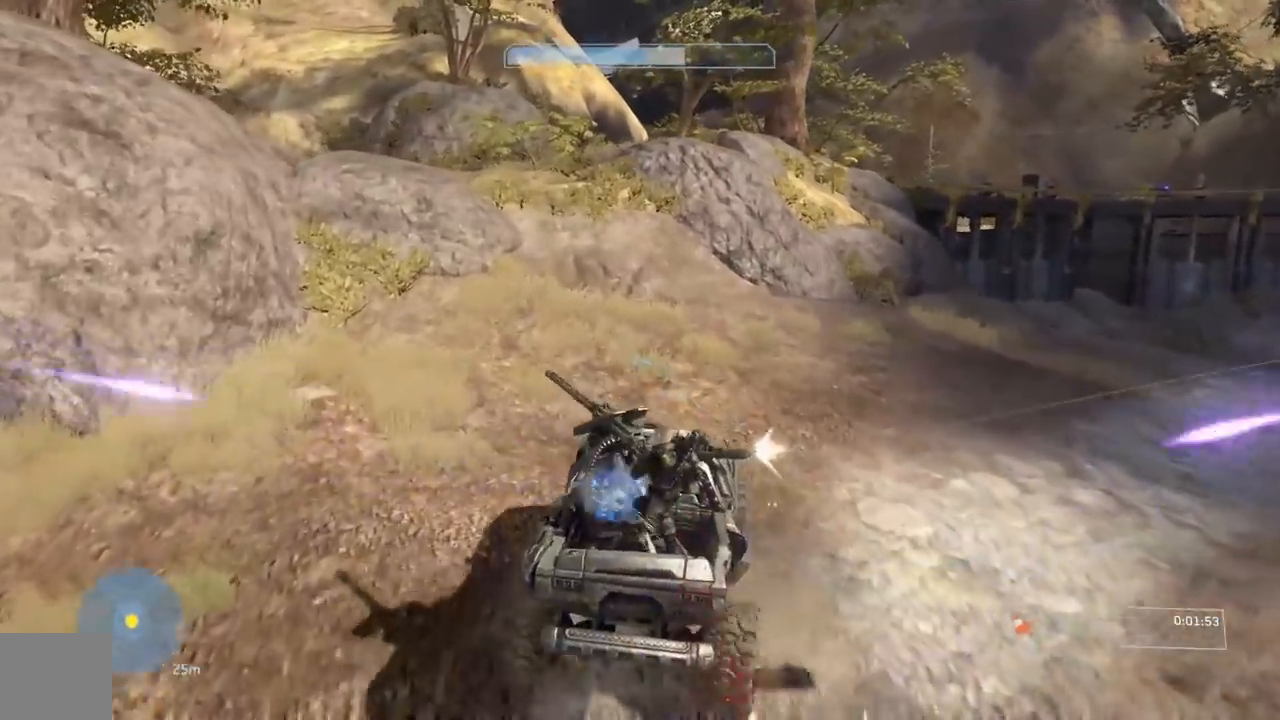
{"buttons": [], "left_stick": "center", "right_stick": "up-left", "events": [[16, "right_stick", "left"], [250, "right_stick", "center"], [400, "right_stick", "up-left"]]}
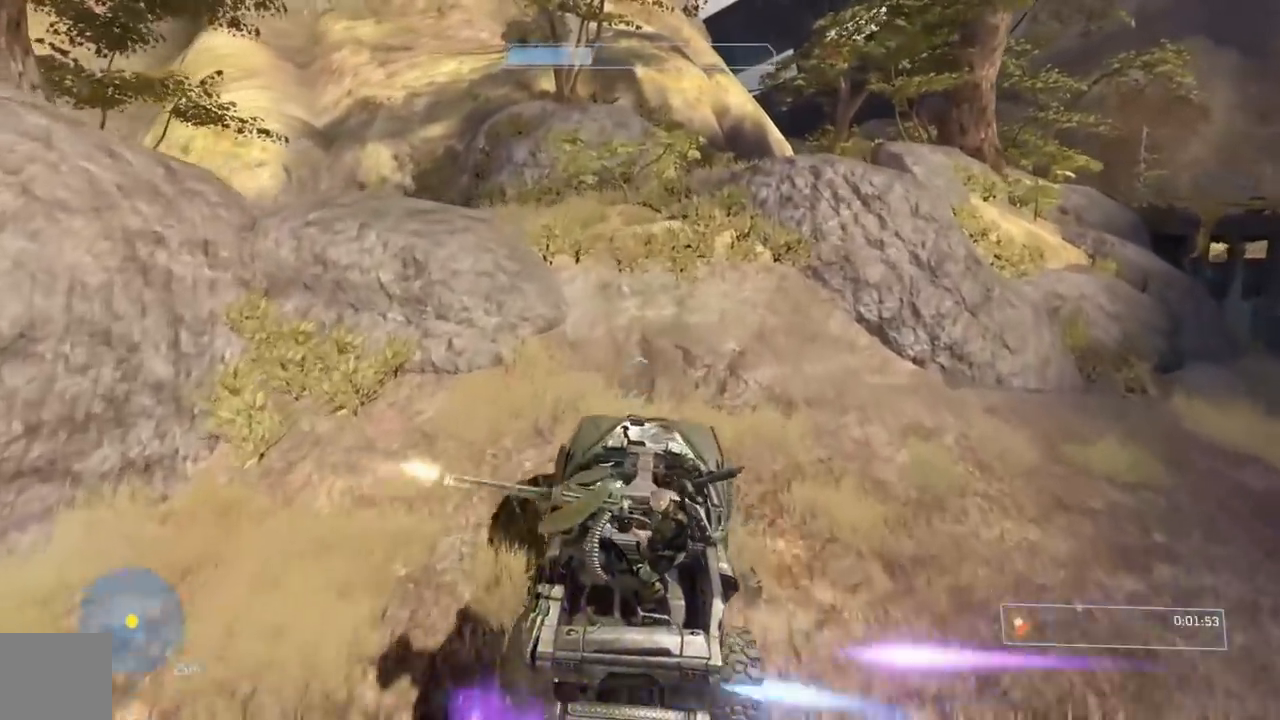
{"buttons": [], "left_stick": "down", "right_stick": "center", "events": [[217, "right_stick", "up"], [384, "left_stick", "down"], [384, "right_stick", "center"]]}
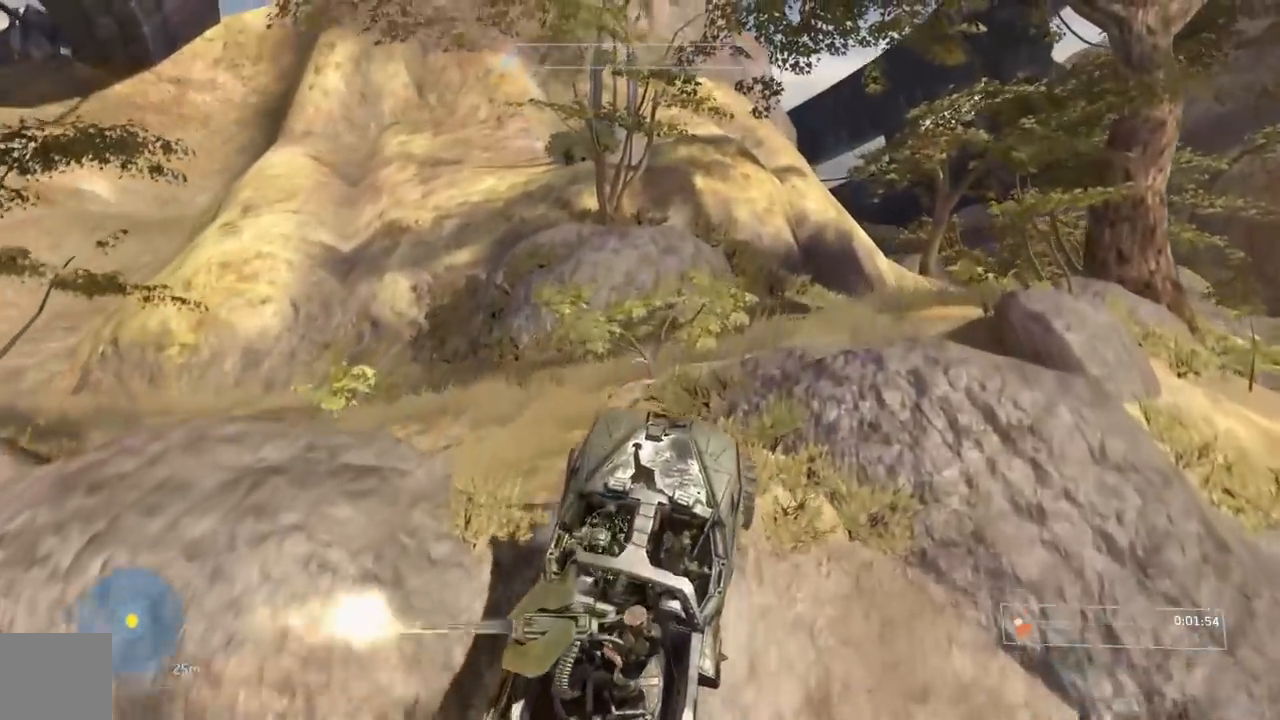
{"buttons": [], "left_stick": "center", "right_stick": "center", "events": [[83, "right_stick", "right"], [367, "left_stick", "center"], [367, "right_stick", "center"]]}
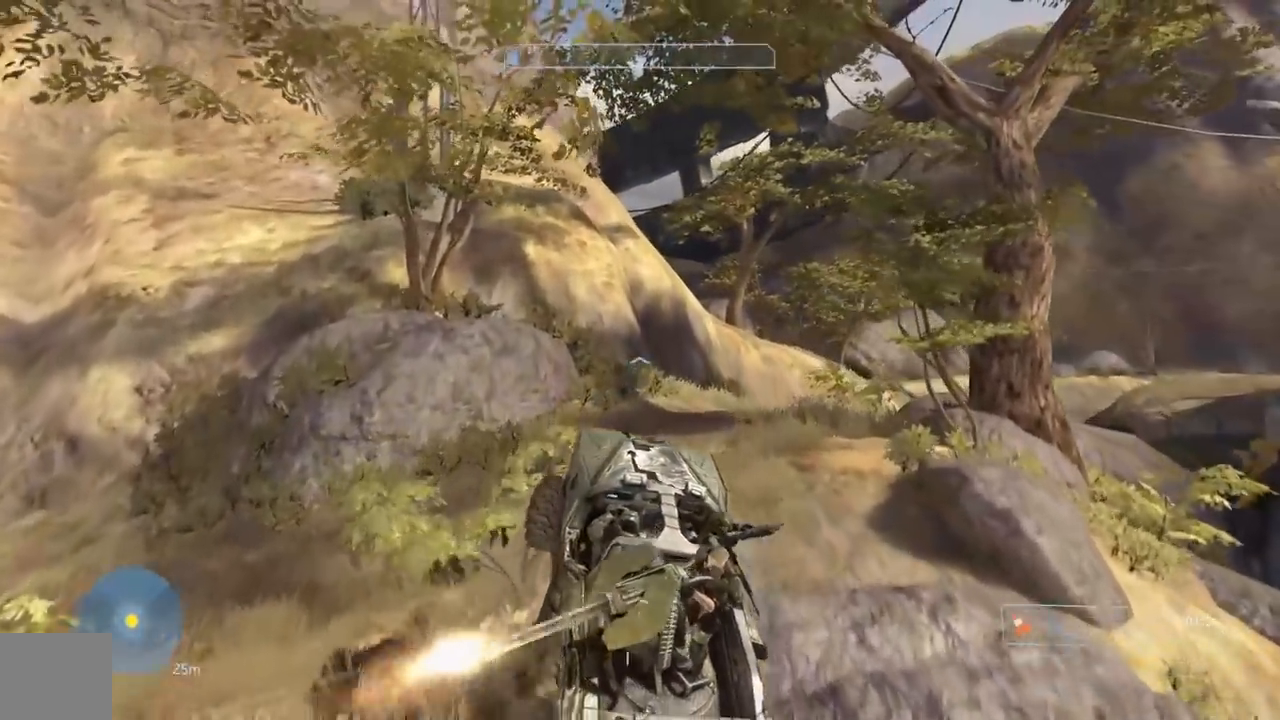
{"buttons": [], "left_stick": "center", "right_stick": "right", "events": [[133, "right_stick", "right"]]}
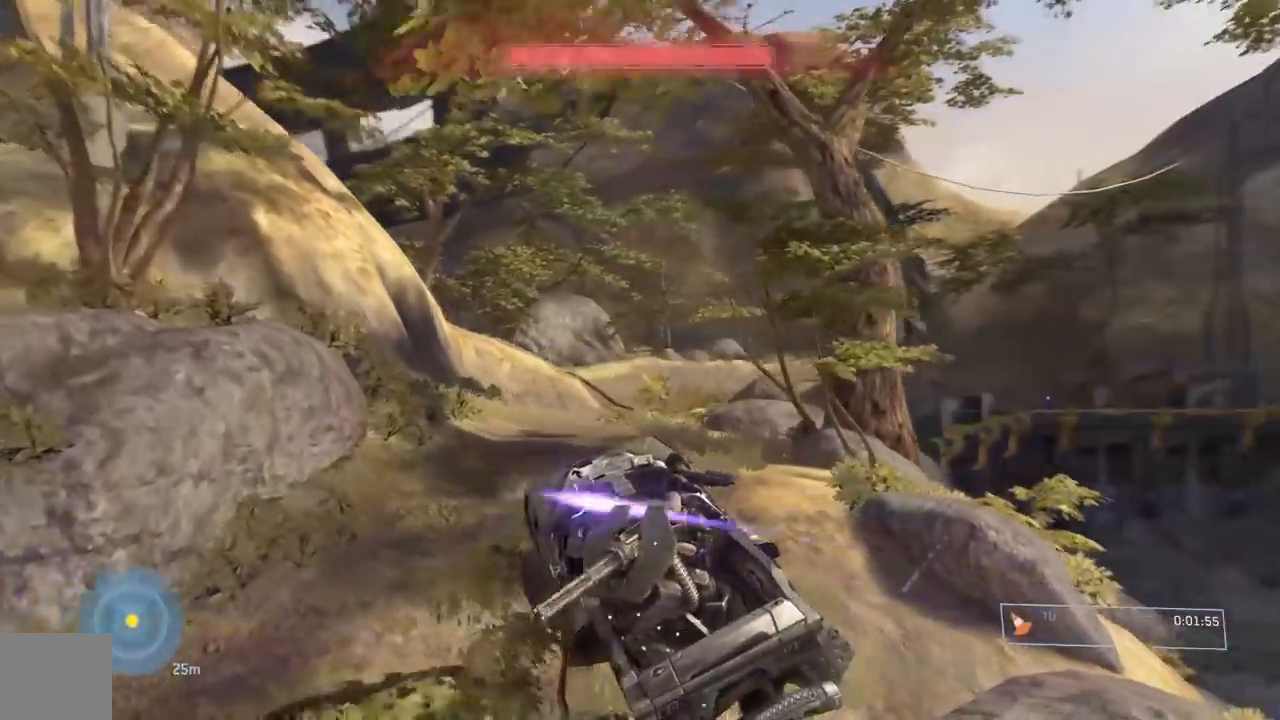
{"buttons": [], "left_stick": "center", "right_stick": "down-right", "events": [[33, "right_stick", "down"], [467, "right_stick", "down-right"]]}
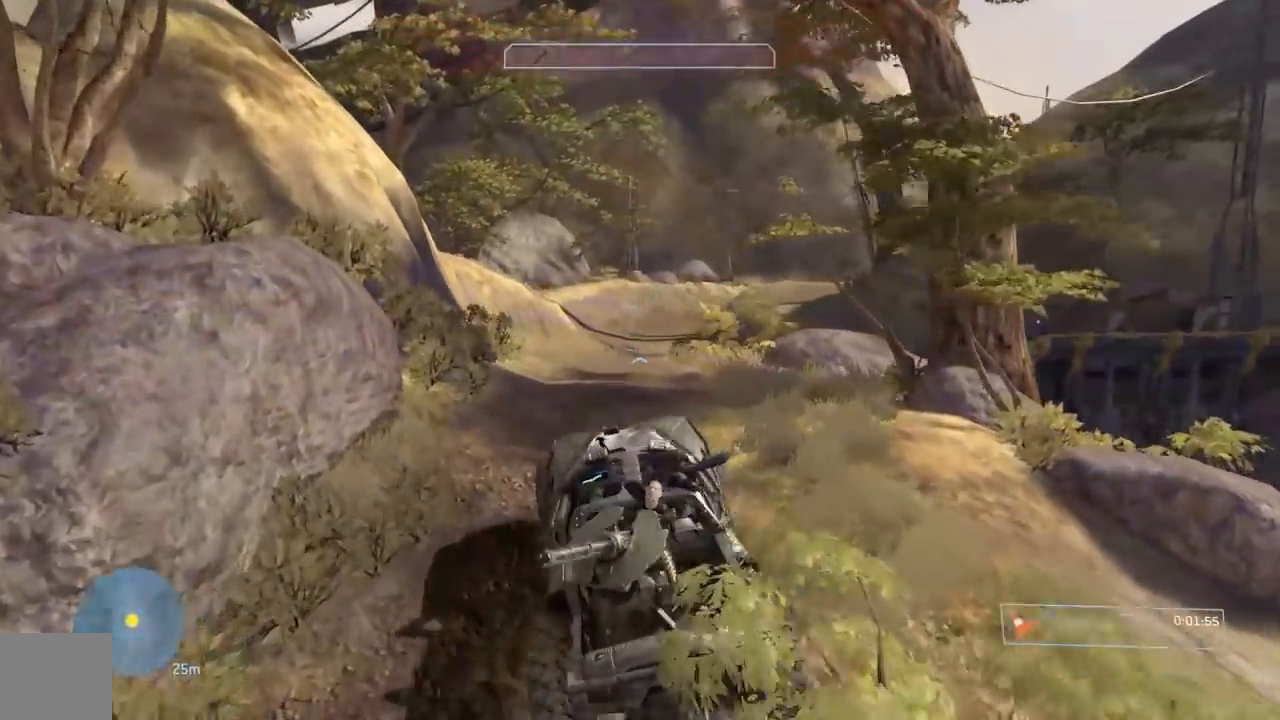
{"buttons": [], "left_stick": "center", "right_stick": "down", "events": [[50, "right_stick", "center"], [100, "right_stick", "left"], [234, "right_stick", "center"], [434, "right_stick", "down"]]}
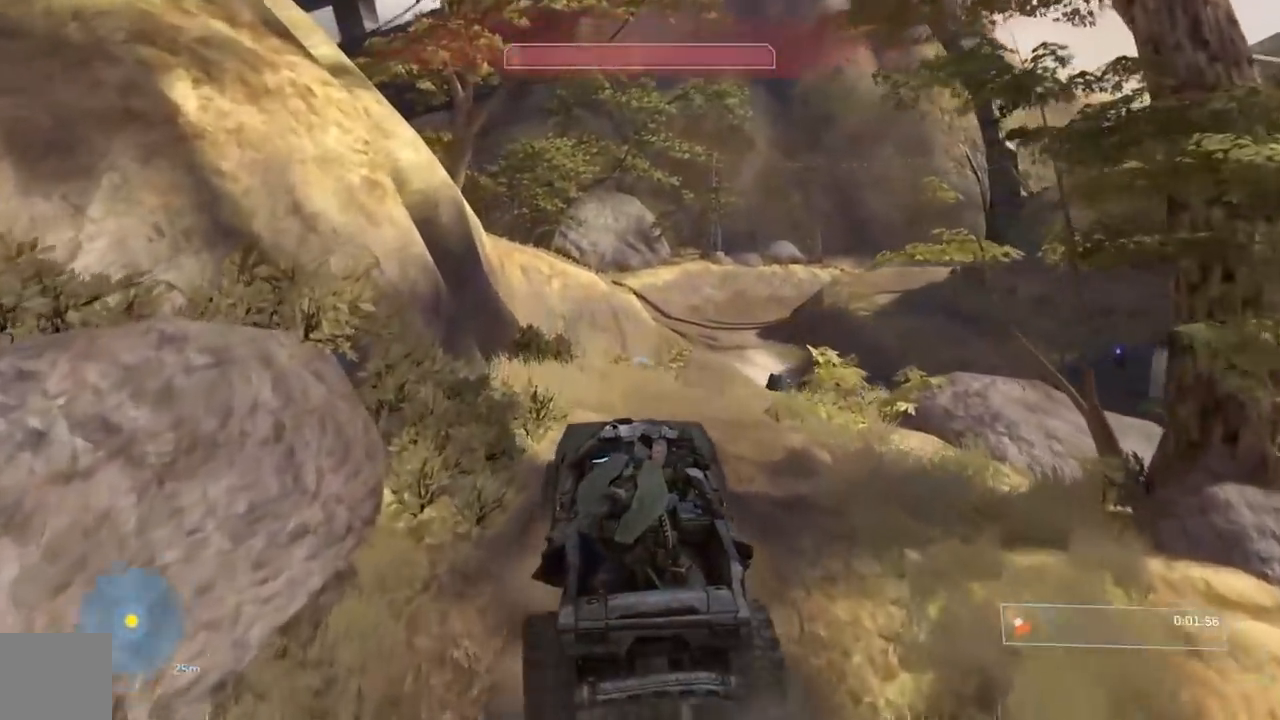
{"buttons": [], "left_stick": "center", "right_stick": "down-right", "events": [[166, "right_stick", "down-right"], [300, "right_stick", "down"], [433, "right_stick", "down-right"]]}